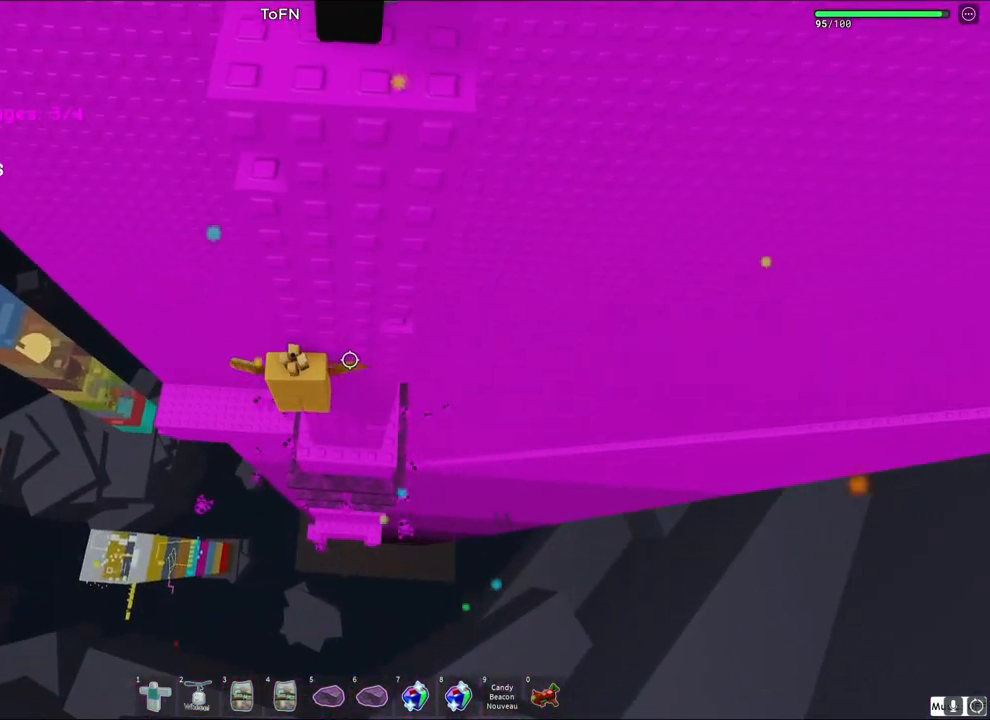
Gameplay with keyboard; each line is a JSON object with the keys held at the frame after it. "events" lists presses ("down") and releases ("up") of "a", "ctrl", "d", "e", "q", "s", "shift", "space" and "w" between this image and that frame as [ms after this image, input, new state], when the widget could be followed in between. No other keys are recorded. Mouse input is not recorded.
{"keys": ["d", "w"], "events": [[250, "d", "down"], [267, "w", "down"], [317, "space", "down"], [483, "space", "up"]]}
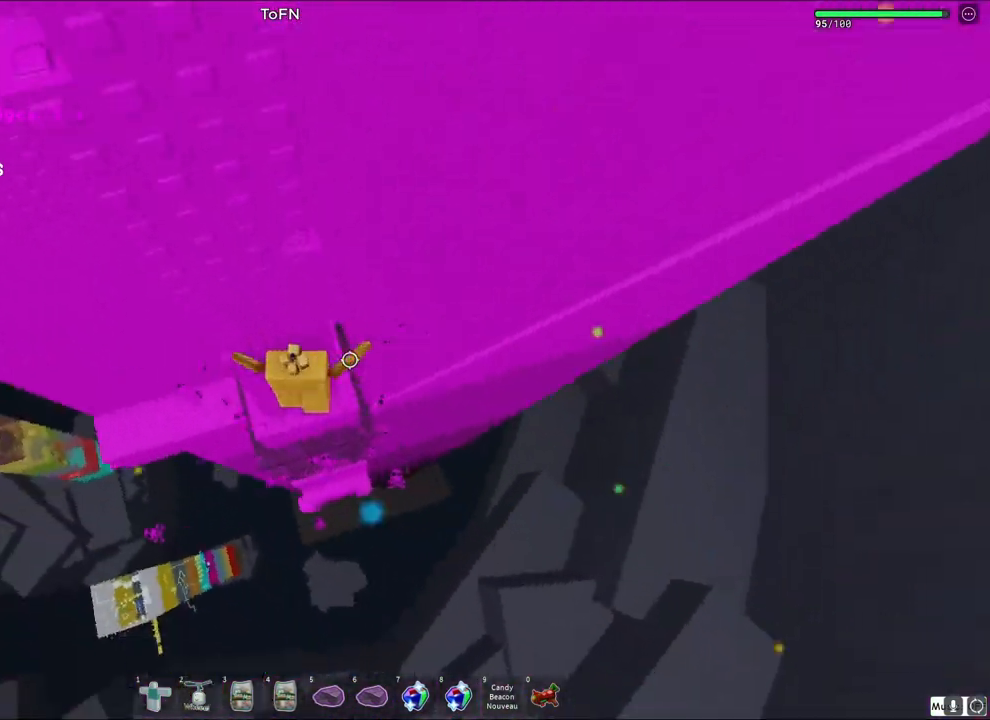
{"keys": [], "events": [[17, "d", "up"], [17, "w", "up"], [217, "w", "down"], [367, "w", "up"]]}
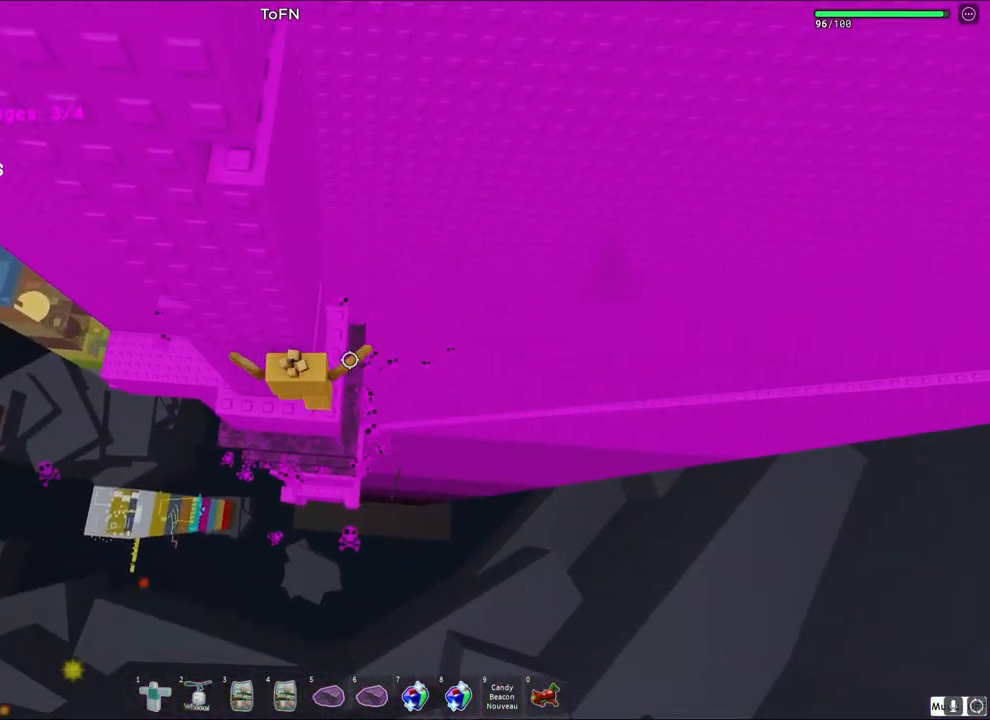
{"keys": ["a", "space", "w"], "events": [[50, "w", "down"], [167, "w", "up"], [333, "a", "down"], [350, "w", "down"], [433, "space", "down"]]}
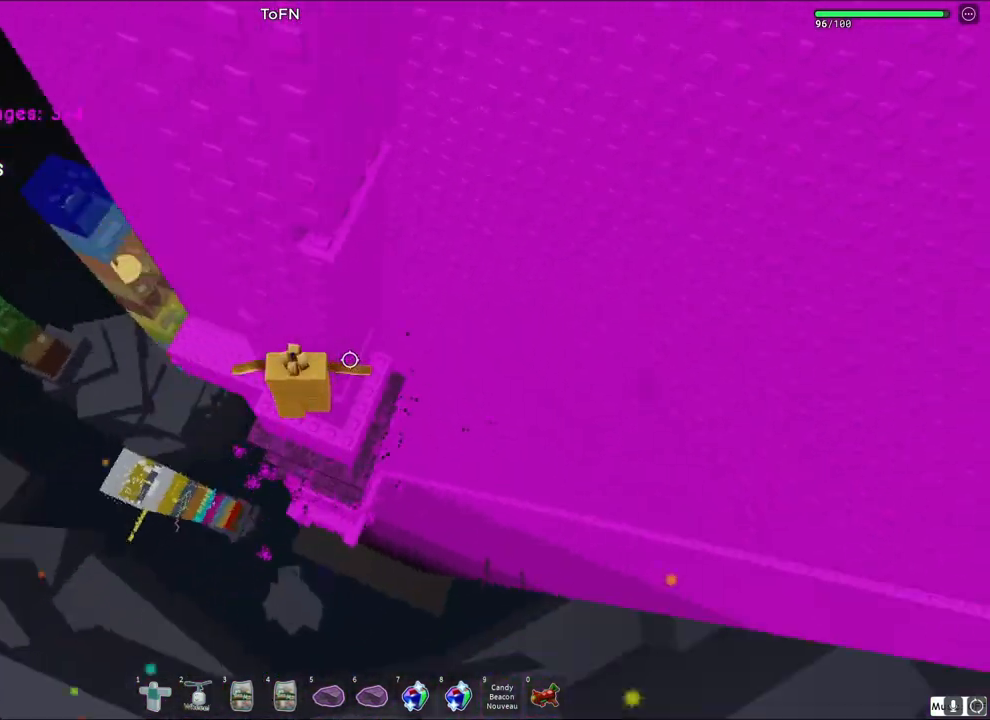
{"keys": [], "events": [[117, "space", "up"], [150, "a", "up"], [150, "w", "up"], [333, "a", "down"], [350, "w", "down"], [483, "a", "up"], [483, "w", "up"]]}
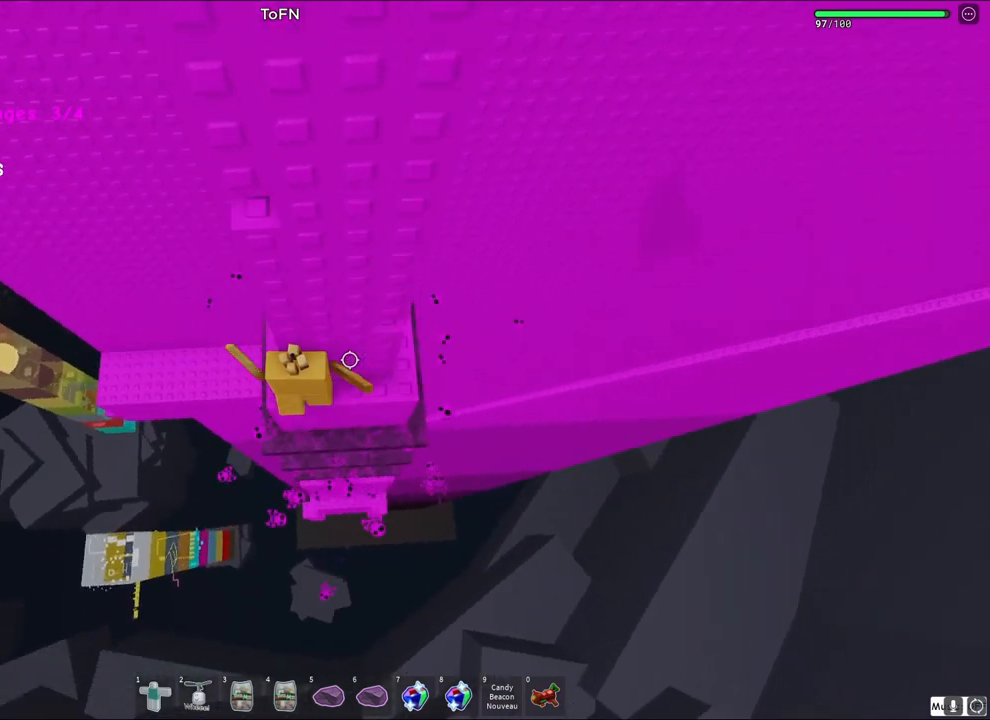
{"keys": ["d", "w"], "events": [[483, "w", "down"], [500, "d", "down"]]}
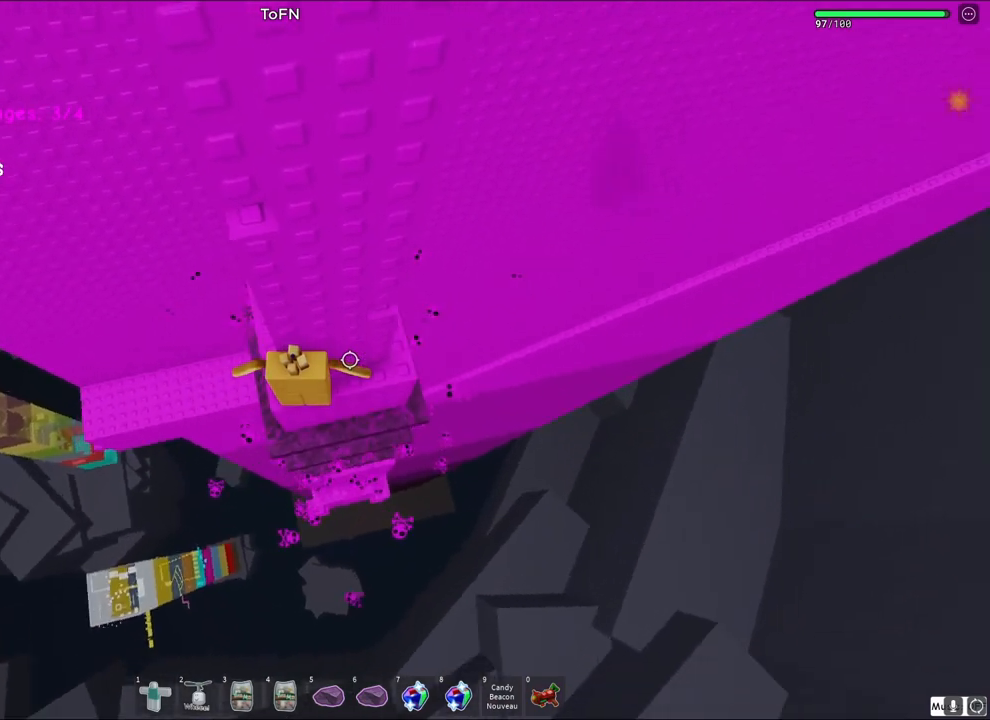
{"keys": ["d", "w"], "events": [[117, "d", "up"], [150, "w", "up"], [267, "space", "down"], [417, "space", "up"], [500, "d", "down"], [500, "w", "down"]]}
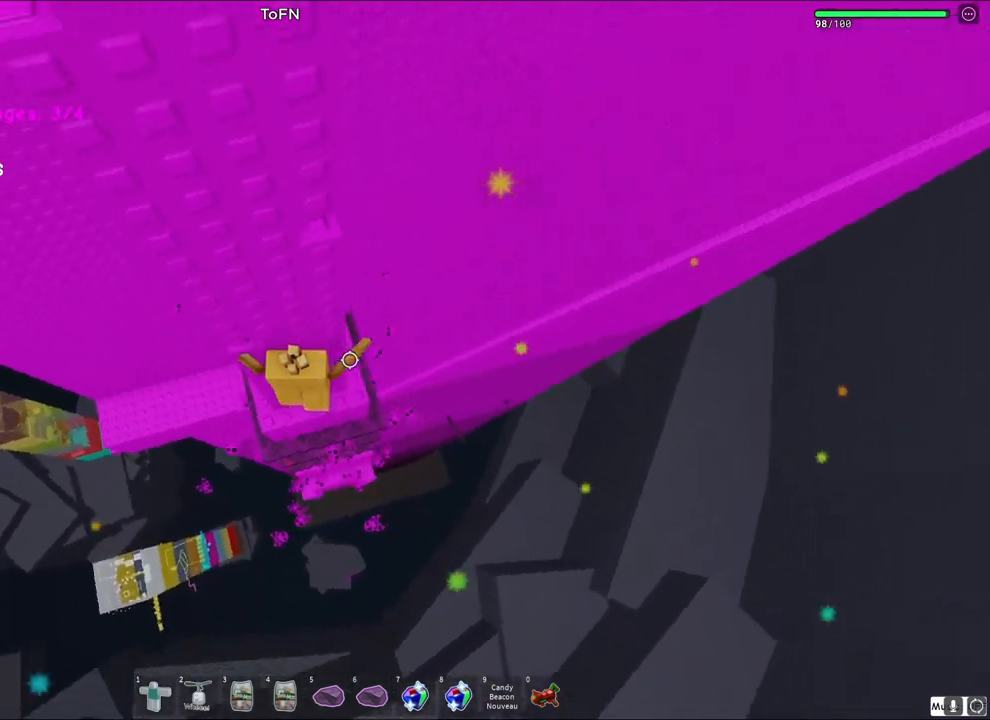
{"keys": [], "events": [[83, "d", "up"], [100, "w", "up"], [217, "w", "down"], [333, "d", "down"], [350, "d", "up"], [433, "w", "up"]]}
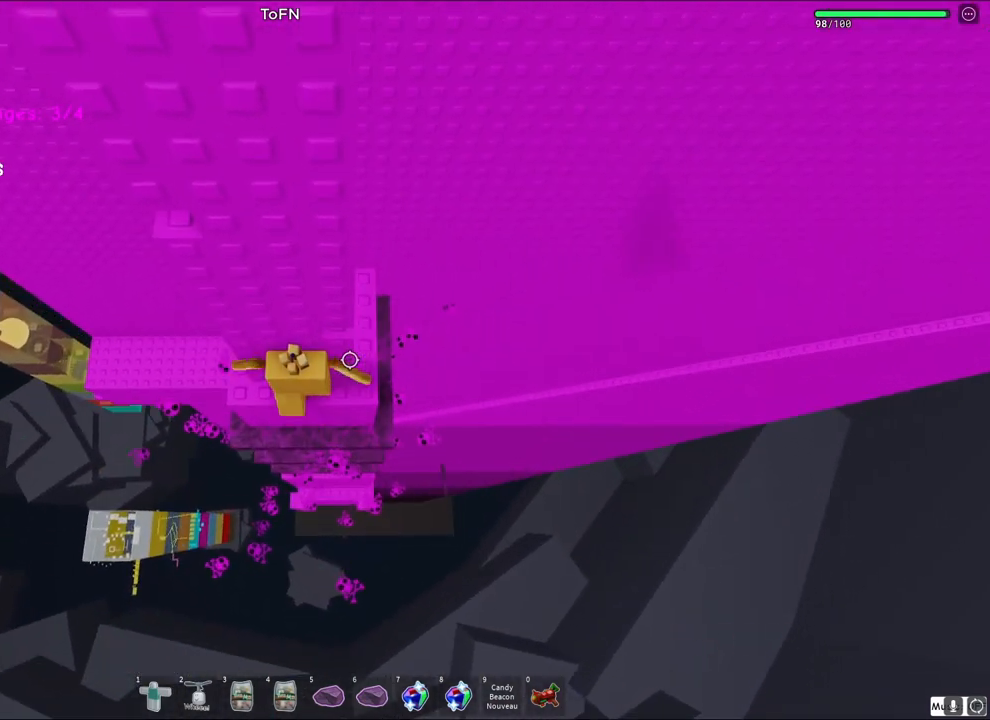
{"keys": [], "events": [[250, "space", "down"], [383, "space", "up"]]}
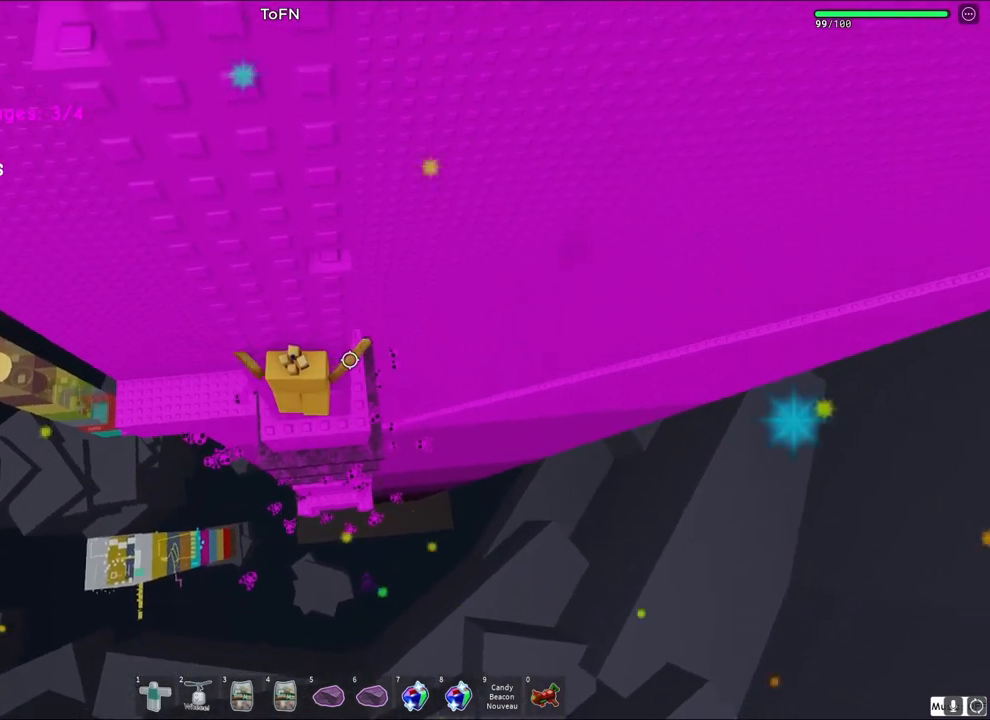
{"keys": [], "events": [[17, "d", "down"], [17, "w", "down"], [117, "d", "up"], [233, "w", "up"]]}
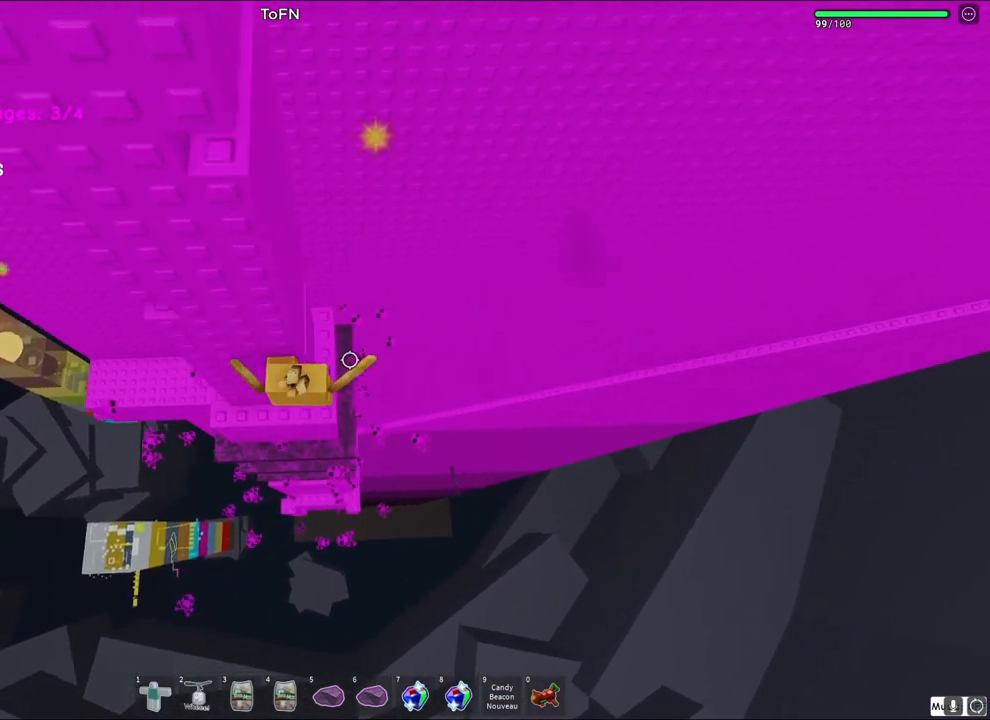
{"keys": [], "events": [[117, "a", "down"], [133, "w", "down"], [217, "space", "down"], [350, "space", "up"], [433, "a", "up"], [467, "w", "up"]]}
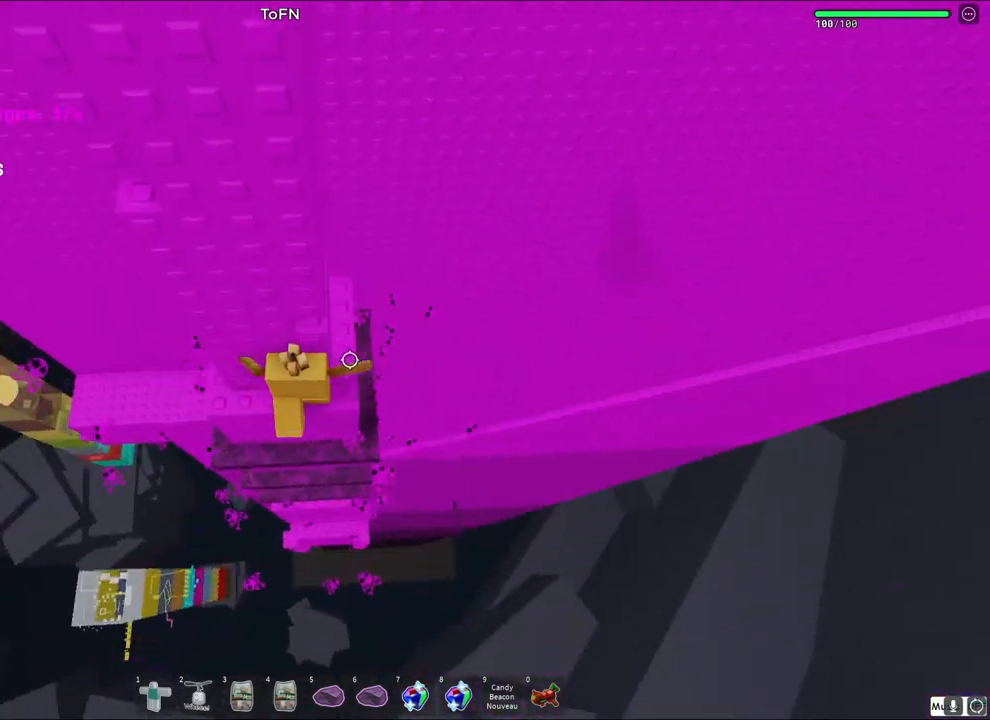
{"keys": [], "events": []}
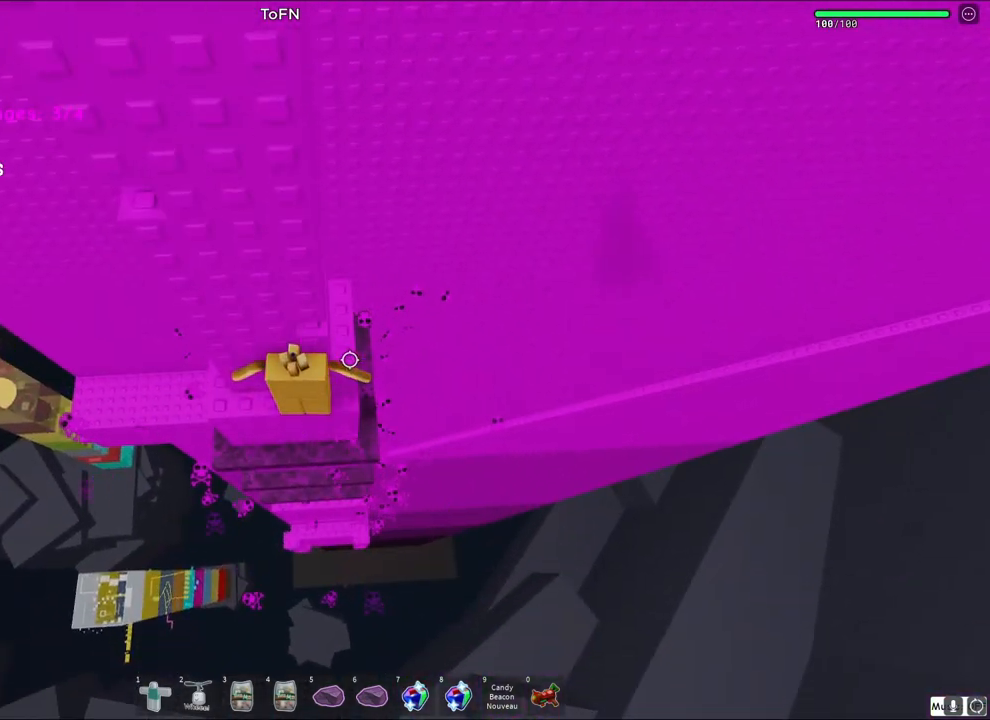
{"keys": [], "events": [[150, "s", "down"], [200, "space", "down"], [233, "w", "down"], [333, "s", "up"], [333, "space", "up"], [450, "w", "up"]]}
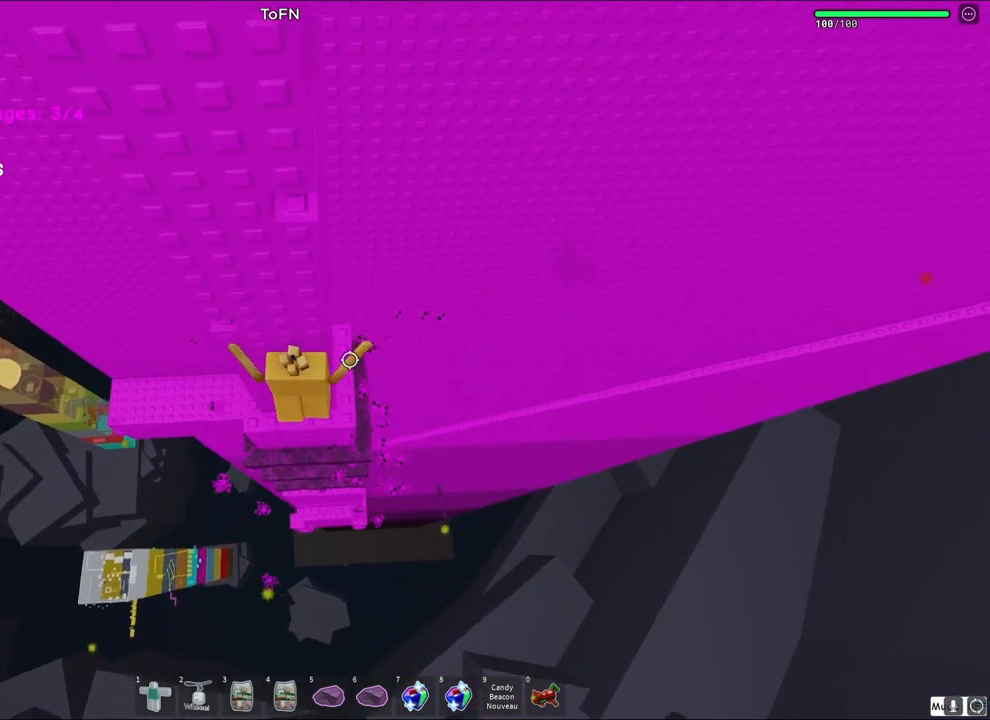
{"keys": [], "events": [[50, "w", "down"], [250, "w", "up"]]}
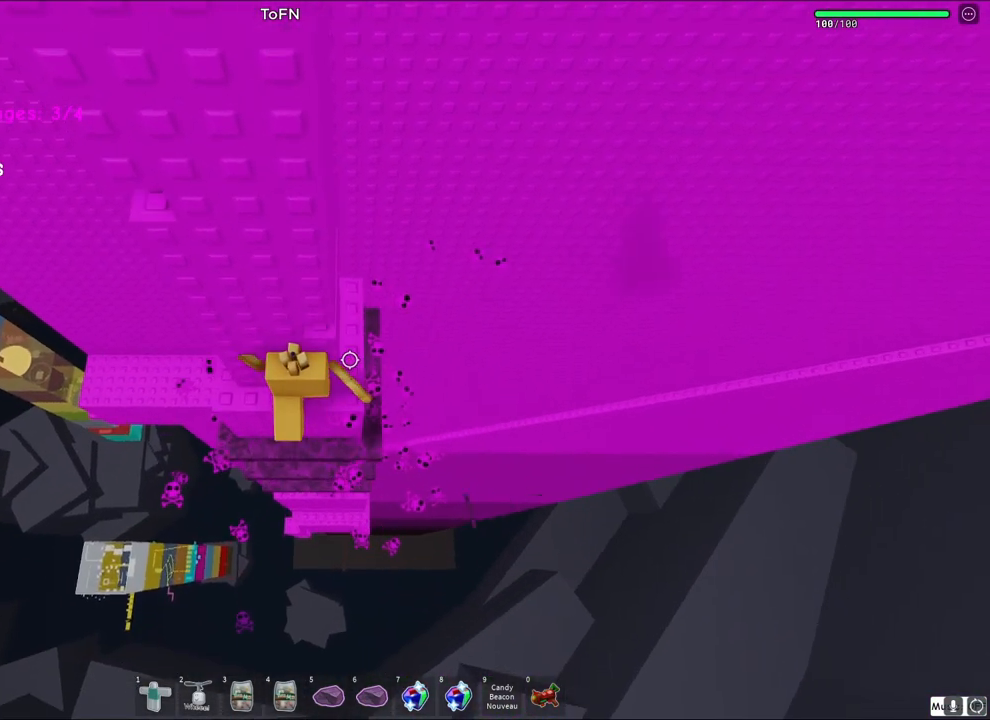
{"keys": [], "events": [[333, "s", "down"], [400, "space", "down"], [467, "s", "up"], [500, "space", "up"]]}
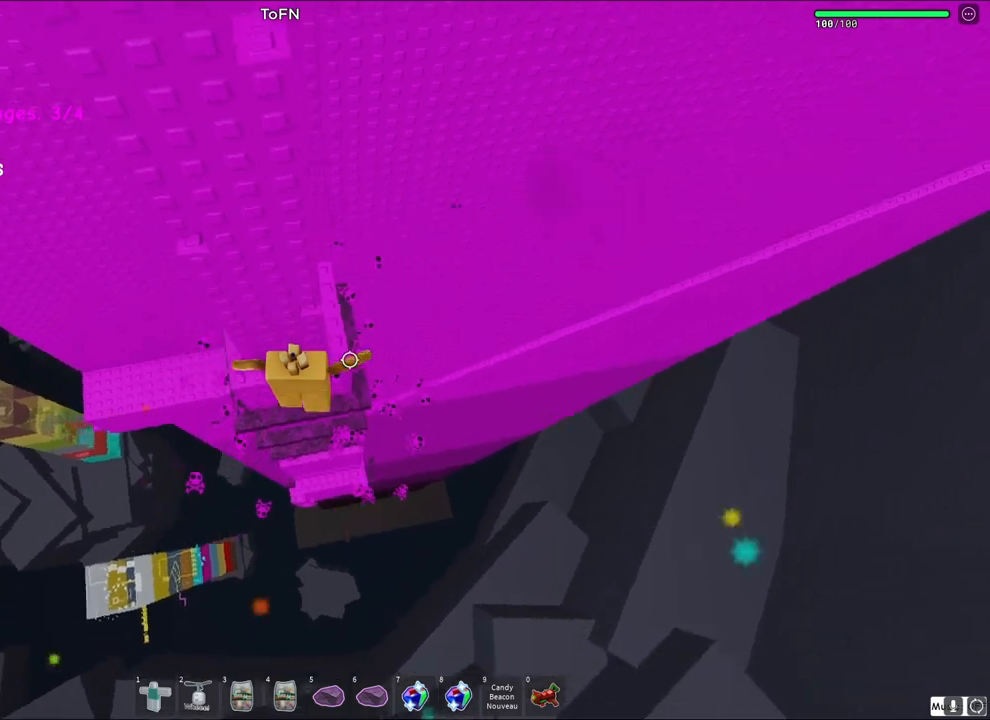
{"keys": ["w"], "events": [[100, "w", "down"]]}
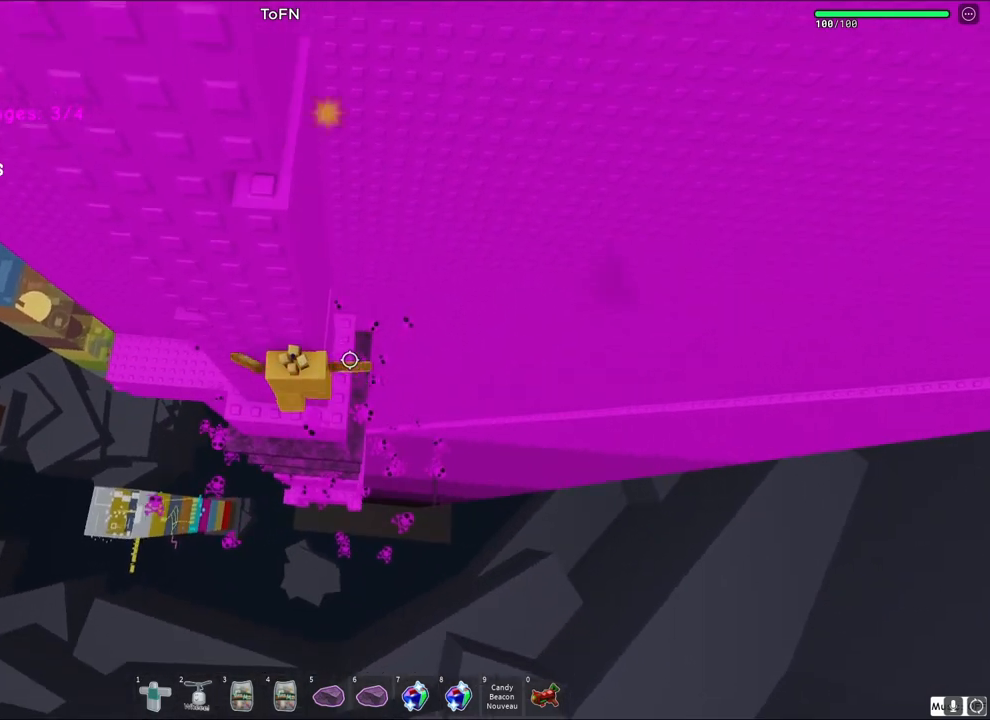
{"keys": ["a", "w"], "events": [[17, "w", "up"], [217, "a", "down"], [233, "w", "down"], [283, "space", "down"], [433, "space", "up"]]}
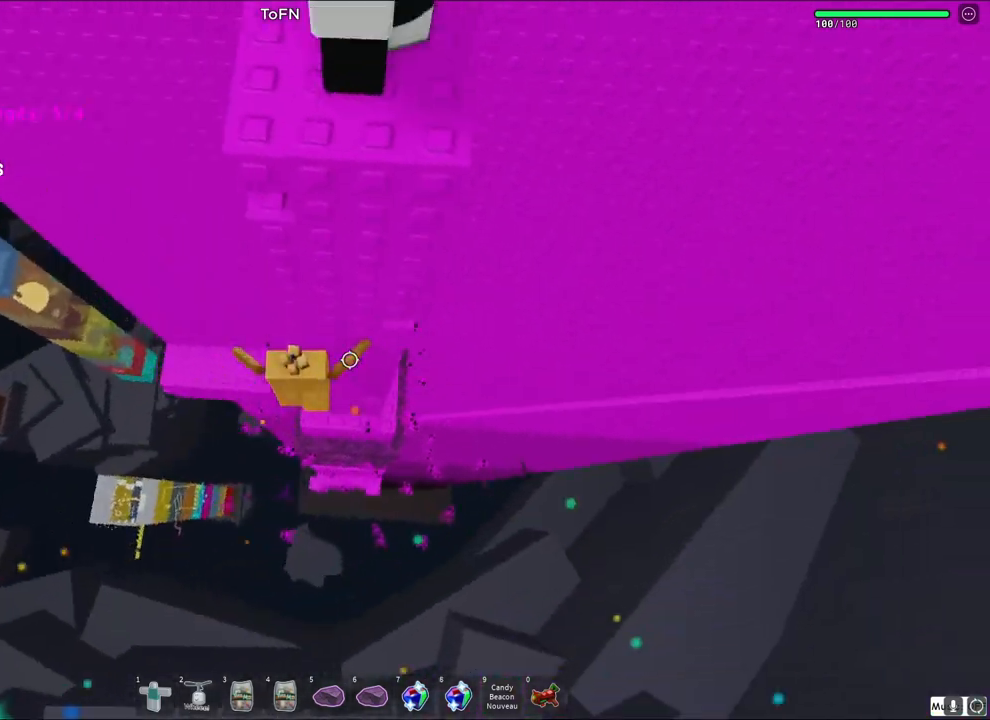
{"keys": [], "events": [[17, "a", "up"], [33, "w", "up"], [233, "w", "down"], [267, "d", "down"], [383, "d", "up"], [450, "w", "up"]]}
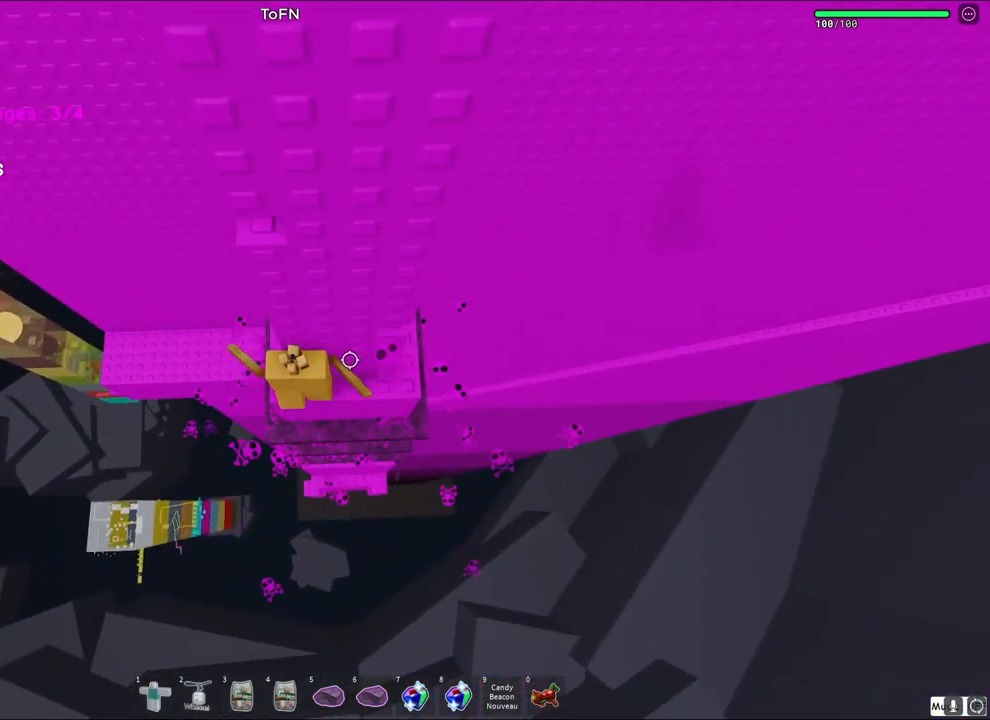
{"keys": ["space"], "events": [[283, "d", "down"], [417, "d", "up"], [417, "space", "down"]]}
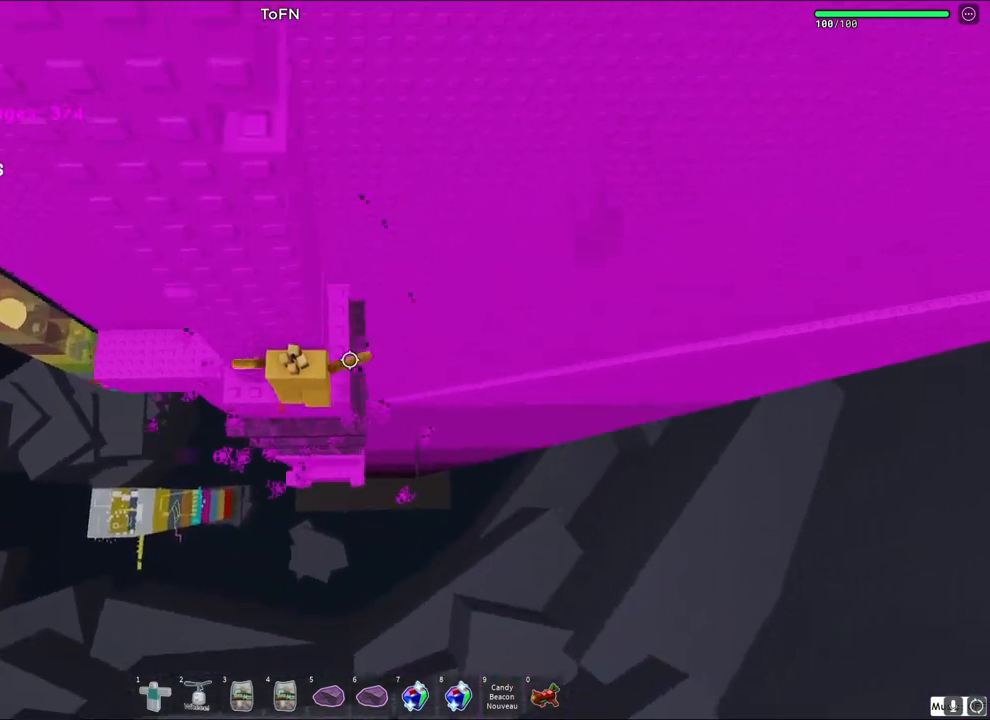
{"keys": ["w"], "events": [[17, "space", "up"], [267, "w", "down"]]}
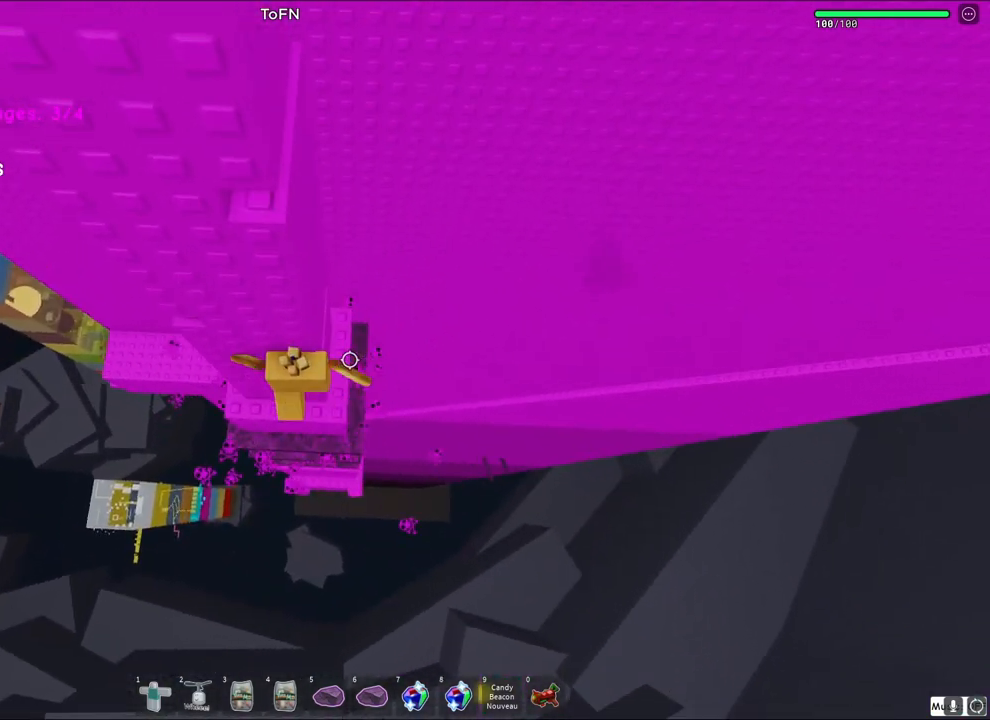
{"keys": [], "events": [[17, "w", "up"], [200, "a", "down"], [200, "w", "down"], [283, "space", "down"], [433, "space", "up"], [450, "a", "up"], [483, "w", "up"]]}
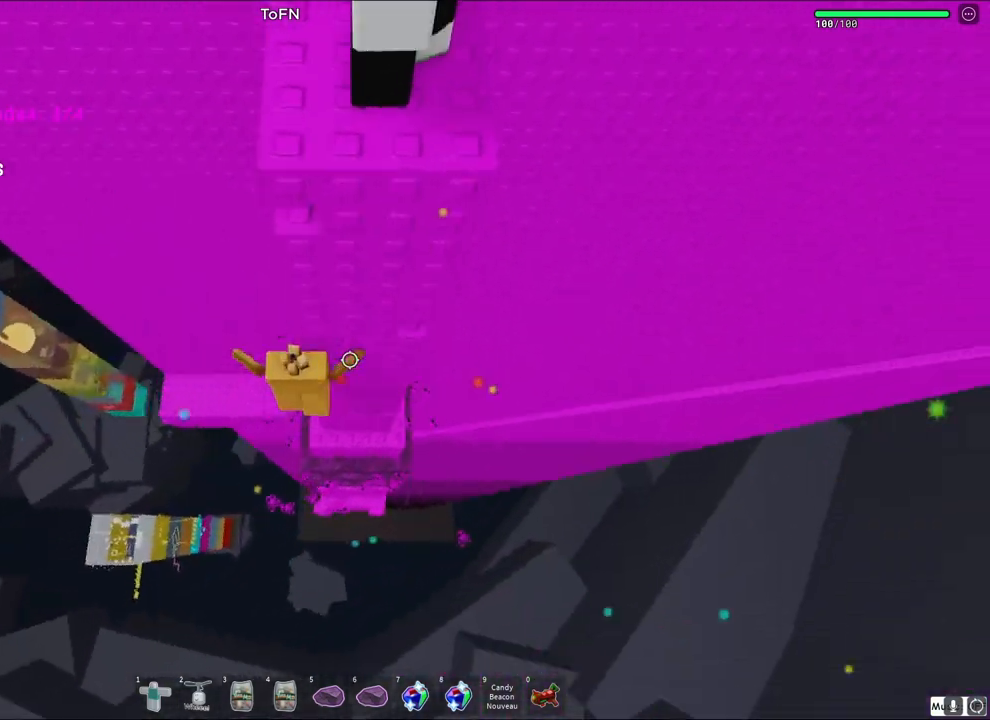
{"keys": [], "events": [[133, "w", "down"], [150, "d", "down"], [317, "d", "up"], [433, "w", "up"]]}
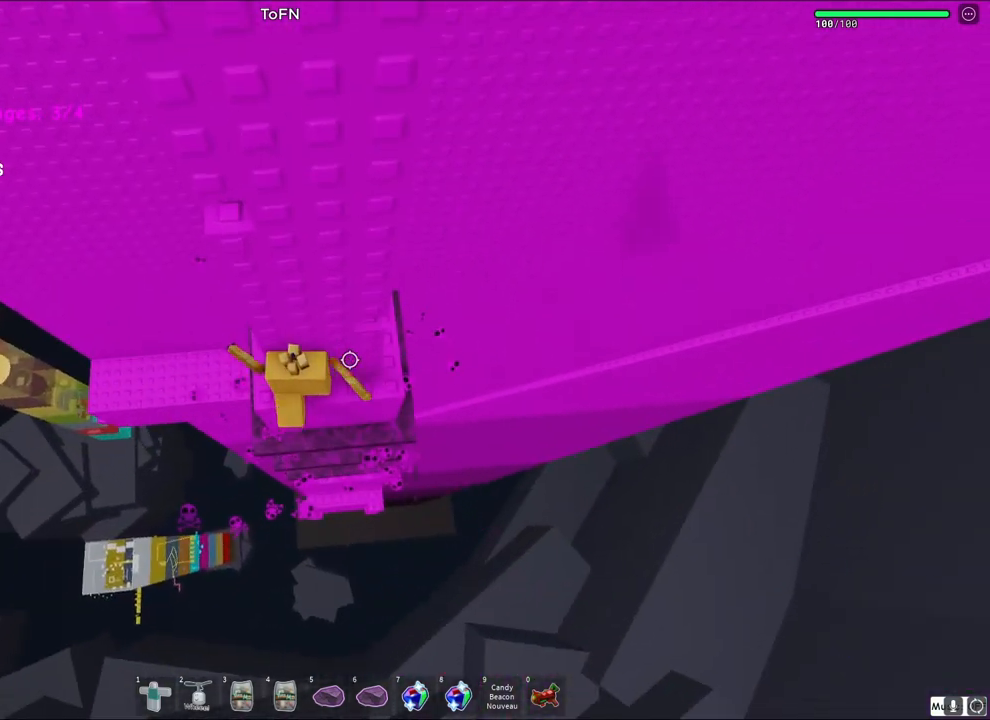
{"keys": [], "events": [[167, "d", "down"], [233, "space", "down"], [283, "d", "up"], [350, "space", "up"]]}
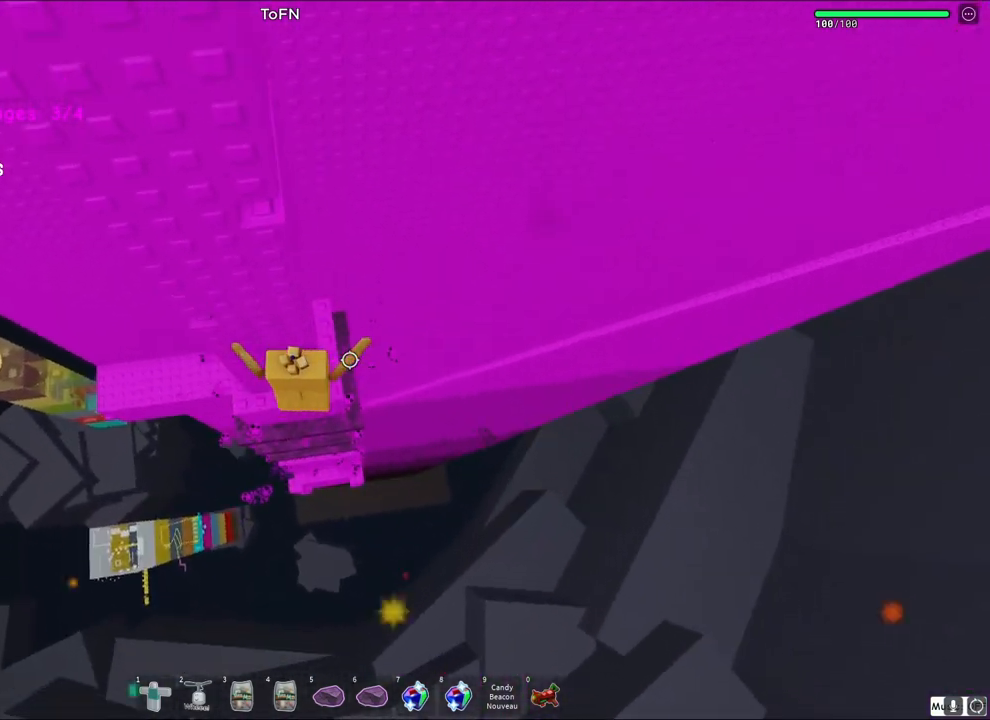
{"keys": [], "events": [[67, "w", "down"], [350, "w", "up"]]}
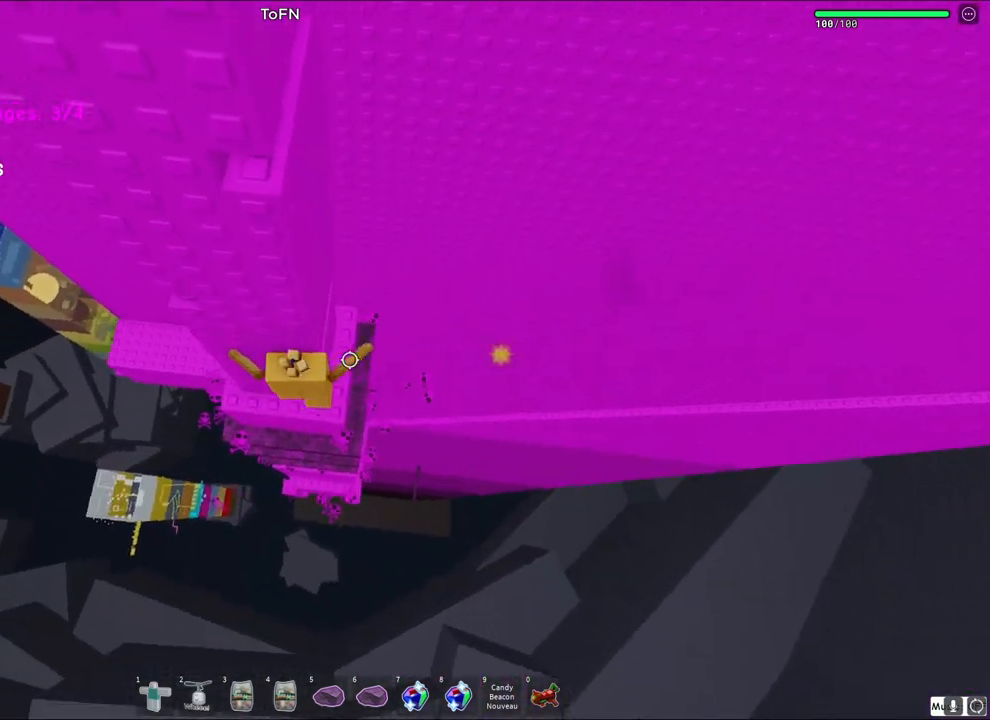
{"keys": ["w"], "events": [[17, "a", "down"], [17, "w", "down"], [83, "space", "down"], [217, "space", "up"], [267, "a", "up"], [283, "w", "up"], [467, "w", "down"]]}
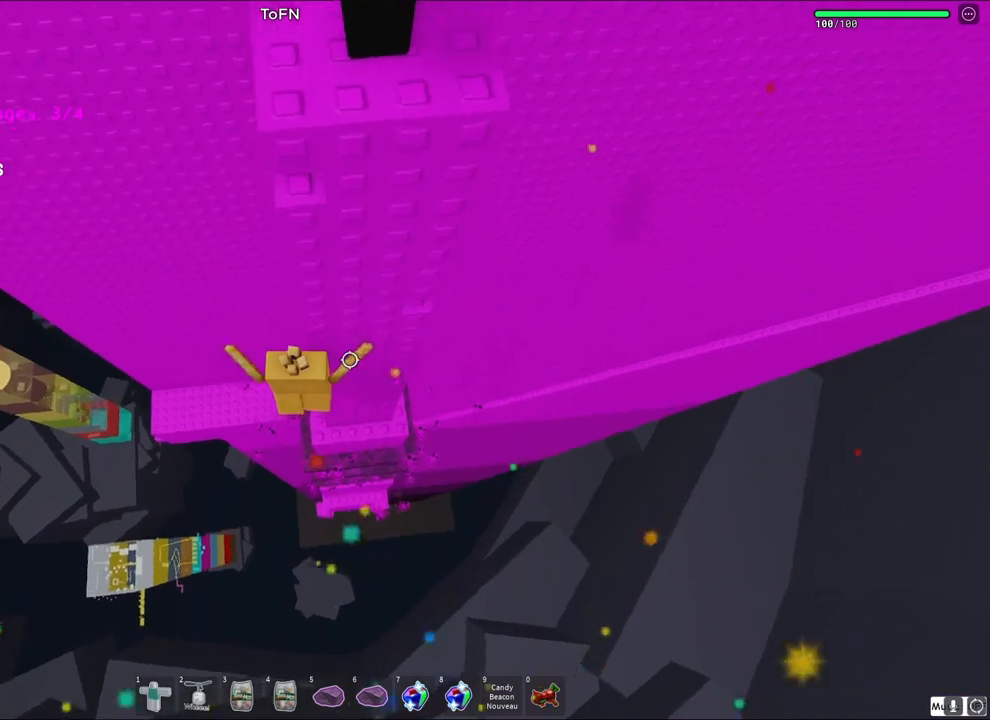
{"keys": [], "events": [[17, "d", "down"], [167, "d", "up"], [200, "w", "up"]]}